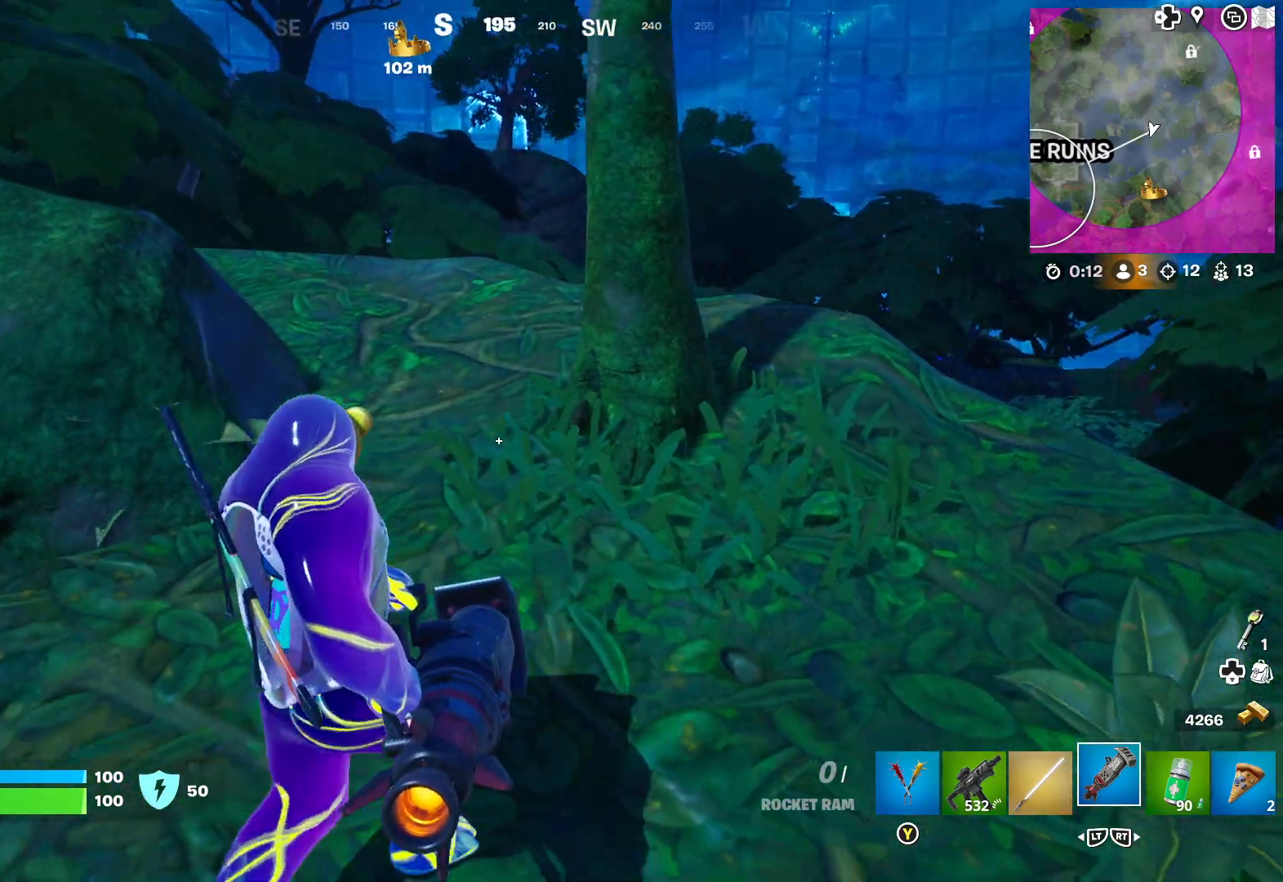
Gameplay with a controller (Xbox layout); each line is a JSON object with the inputs held at the frame after it. "events" lists button and stick changes between this image and that frame as [ms after this image, input, new state], when the widget could be followed in between.
{"buttons": [], "left_stick": "left", "right_stick": "right", "events": [[200, "left_stick", "center"], [300, "right_stick", "right"], [400, "left_stick", "left"]]}
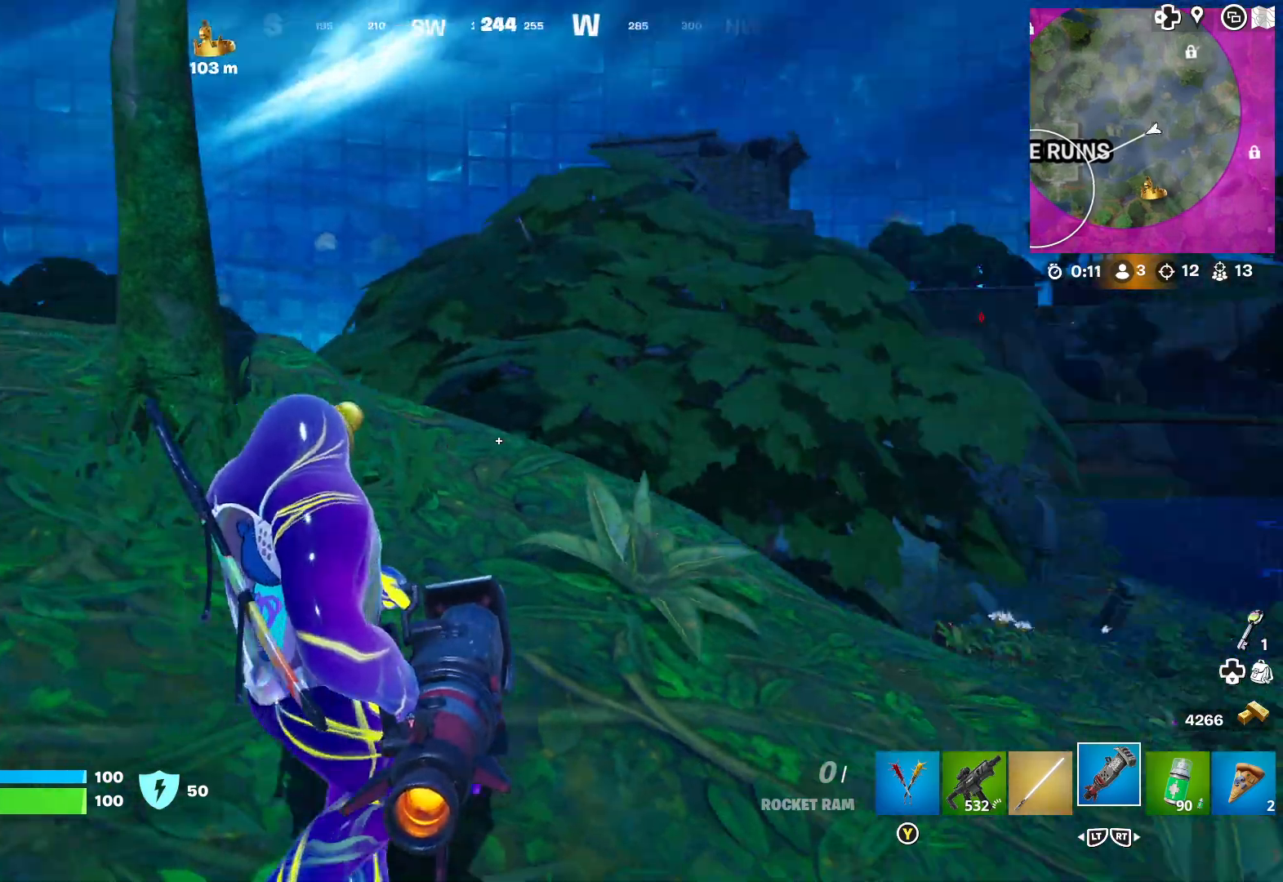
{"buttons": [], "left_stick": "up-right", "right_stick": "center", "events": [[50, "right_stick", "center"], [183, "left_stick", "center"], [200, "right_stick", "right"], [300, "left_stick", "up-right"], [417, "right_stick", "center"]]}
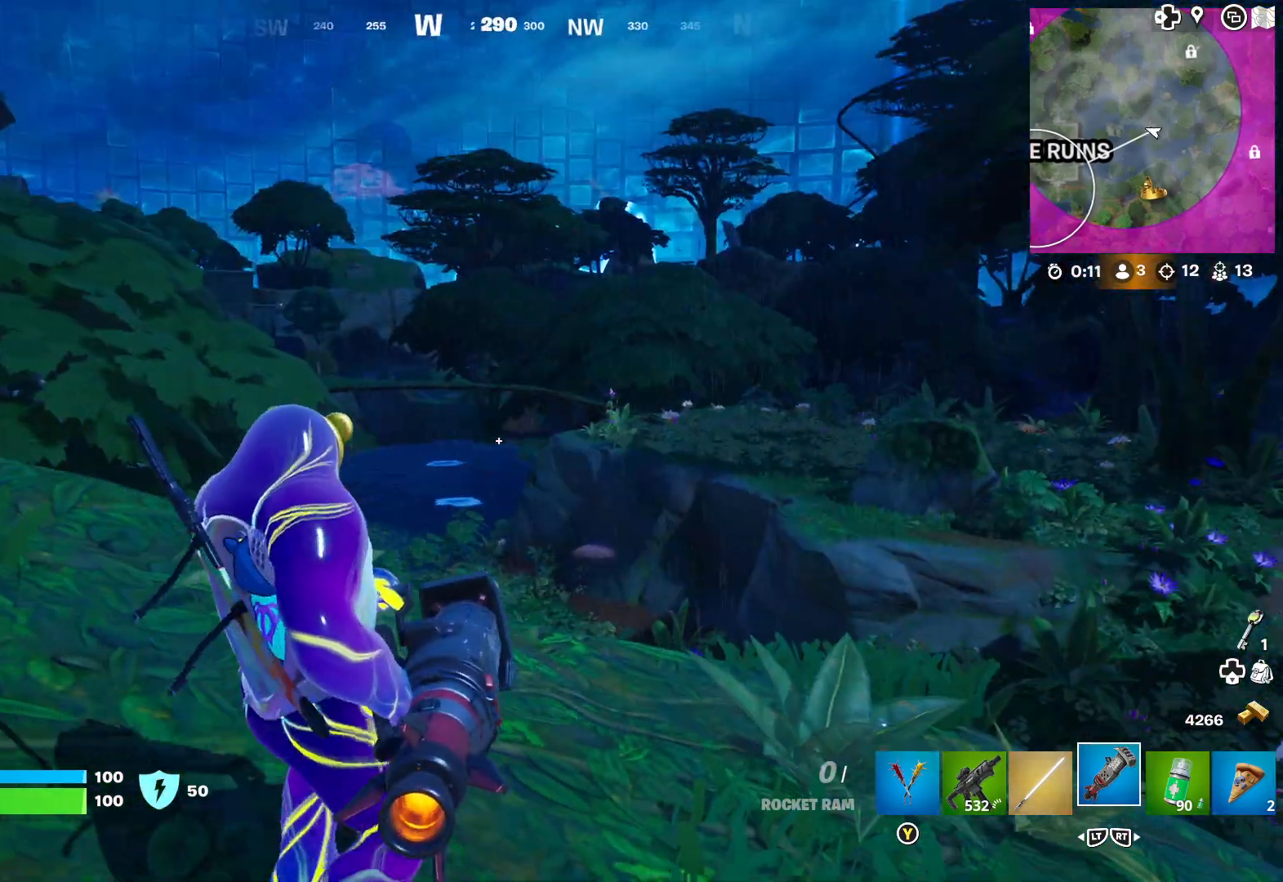
{"buttons": [], "left_stick": "right", "right_stick": "center", "events": [[233, "right_stick", "left"], [333, "left_stick", "right"], [417, "right_stick", "center"]]}
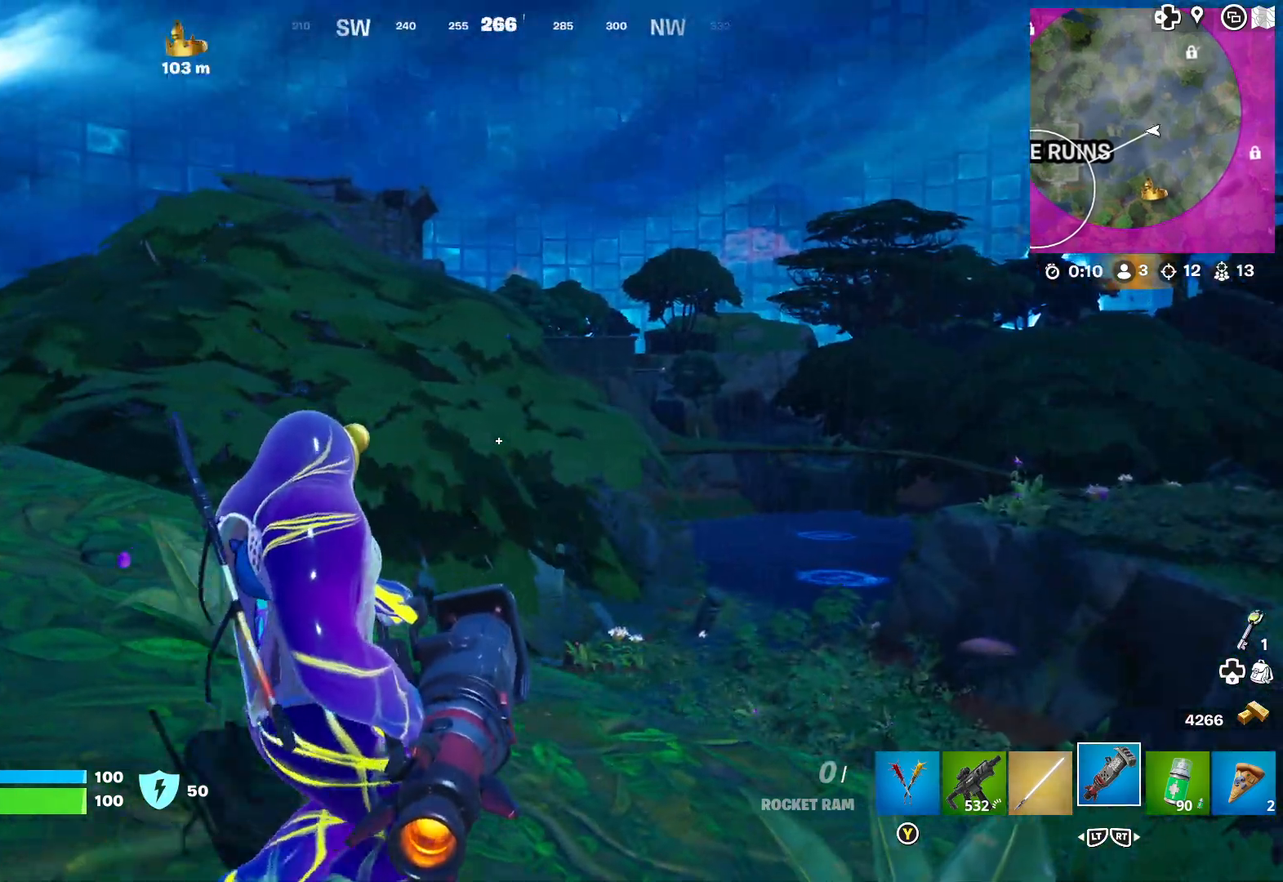
{"buttons": [], "left_stick": "right", "right_stick": "center", "events": []}
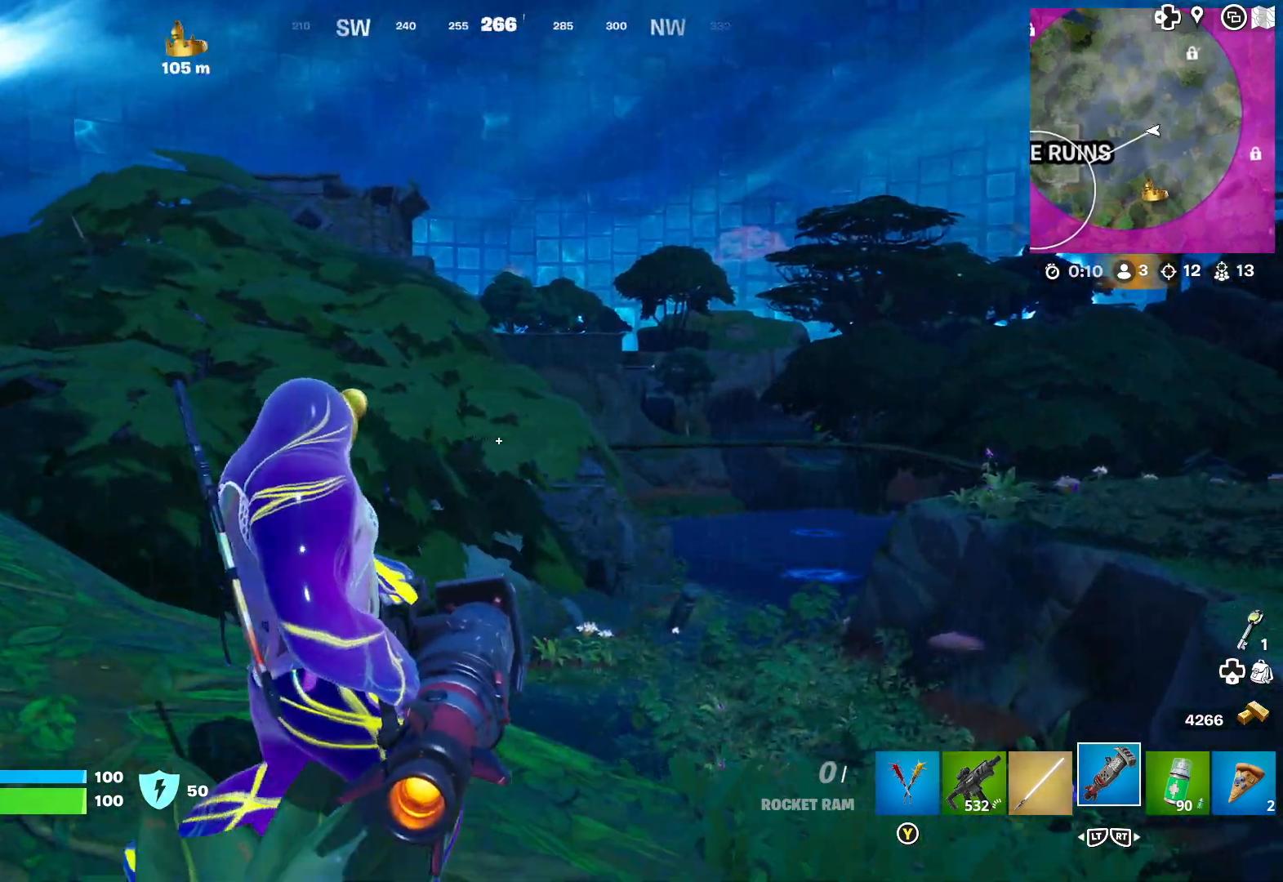
{"buttons": [], "left_stick": "right", "right_stick": "center", "events": []}
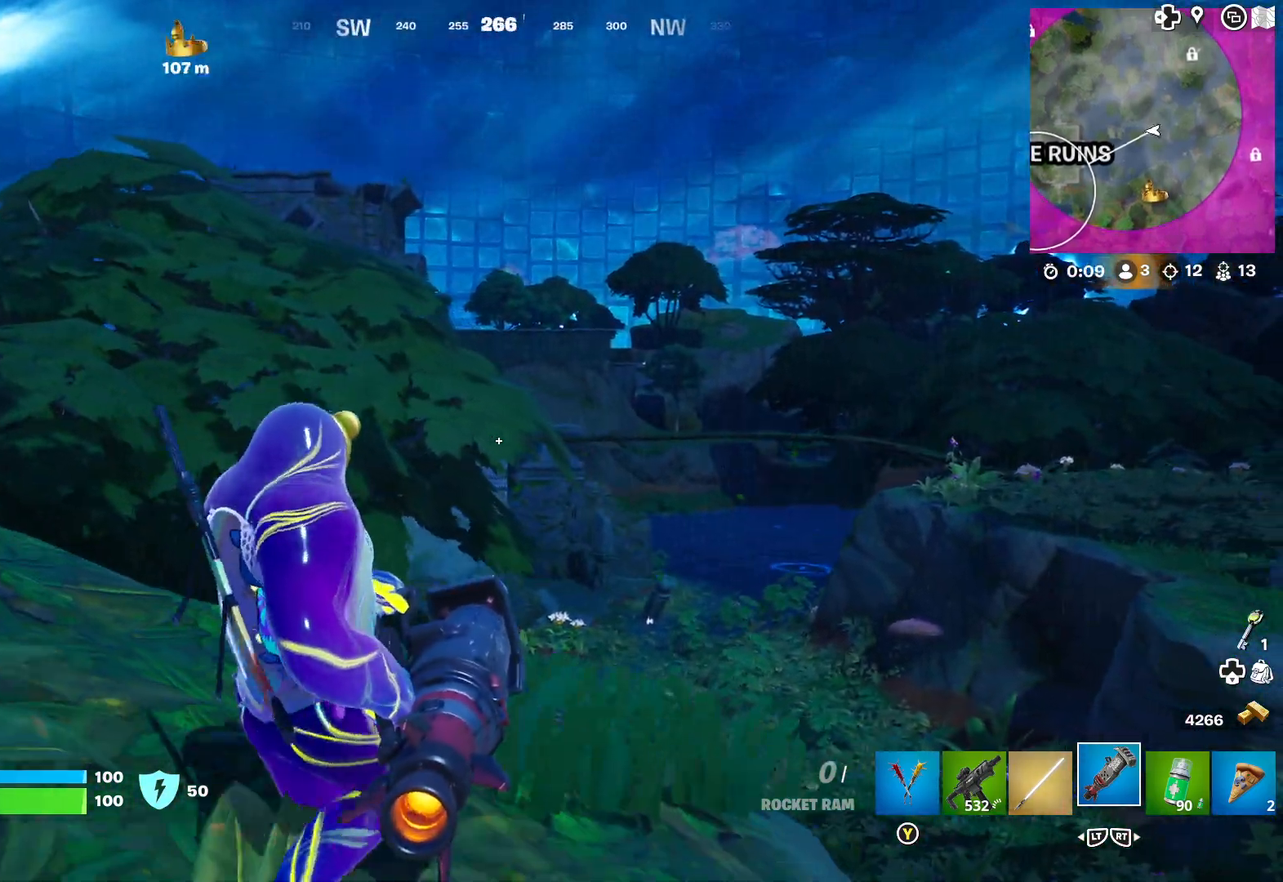
{"buttons": [], "left_stick": "right", "right_stick": "center", "events": []}
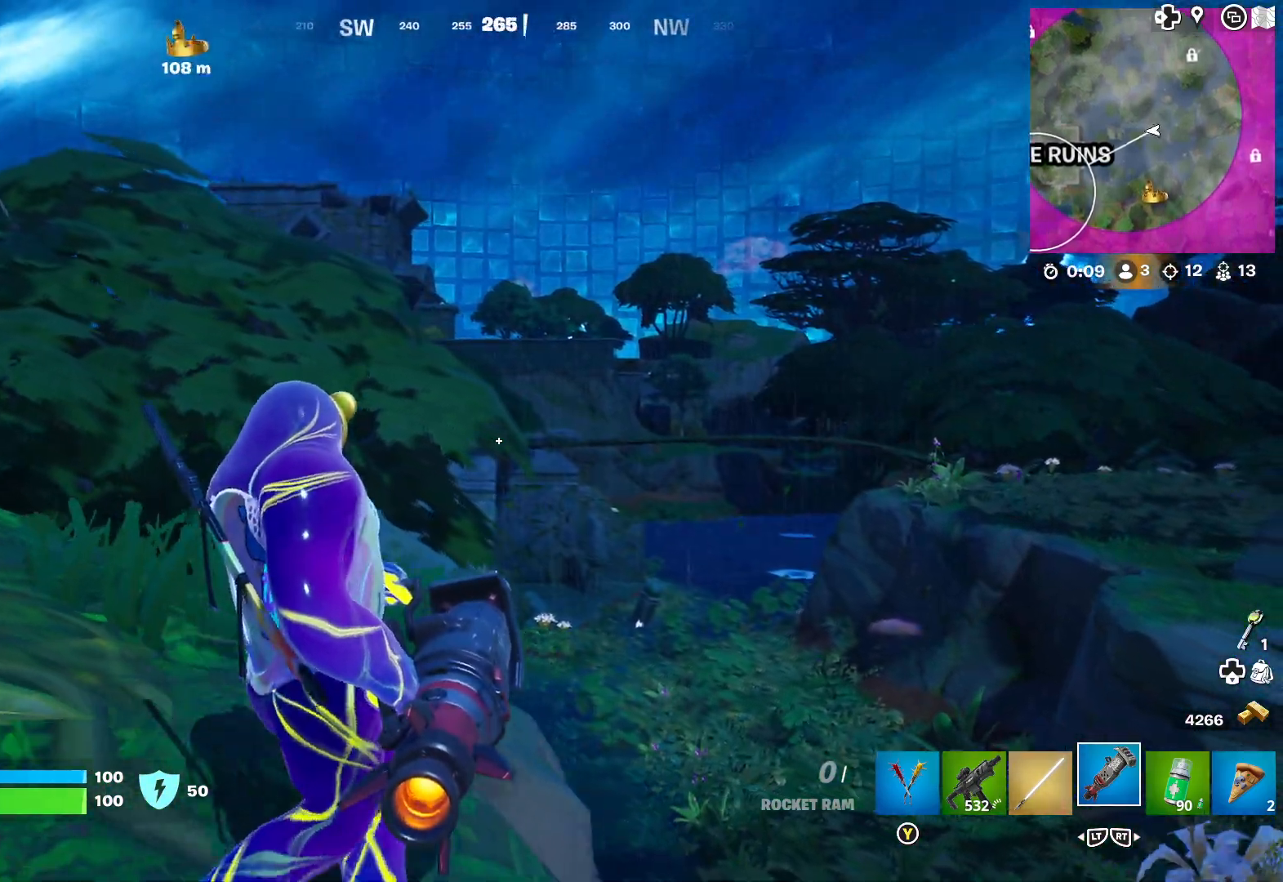
{"buttons": [], "left_stick": "right", "right_stick": "center", "events": [[317, "L2", "down"], [433, "L2", "up"]]}
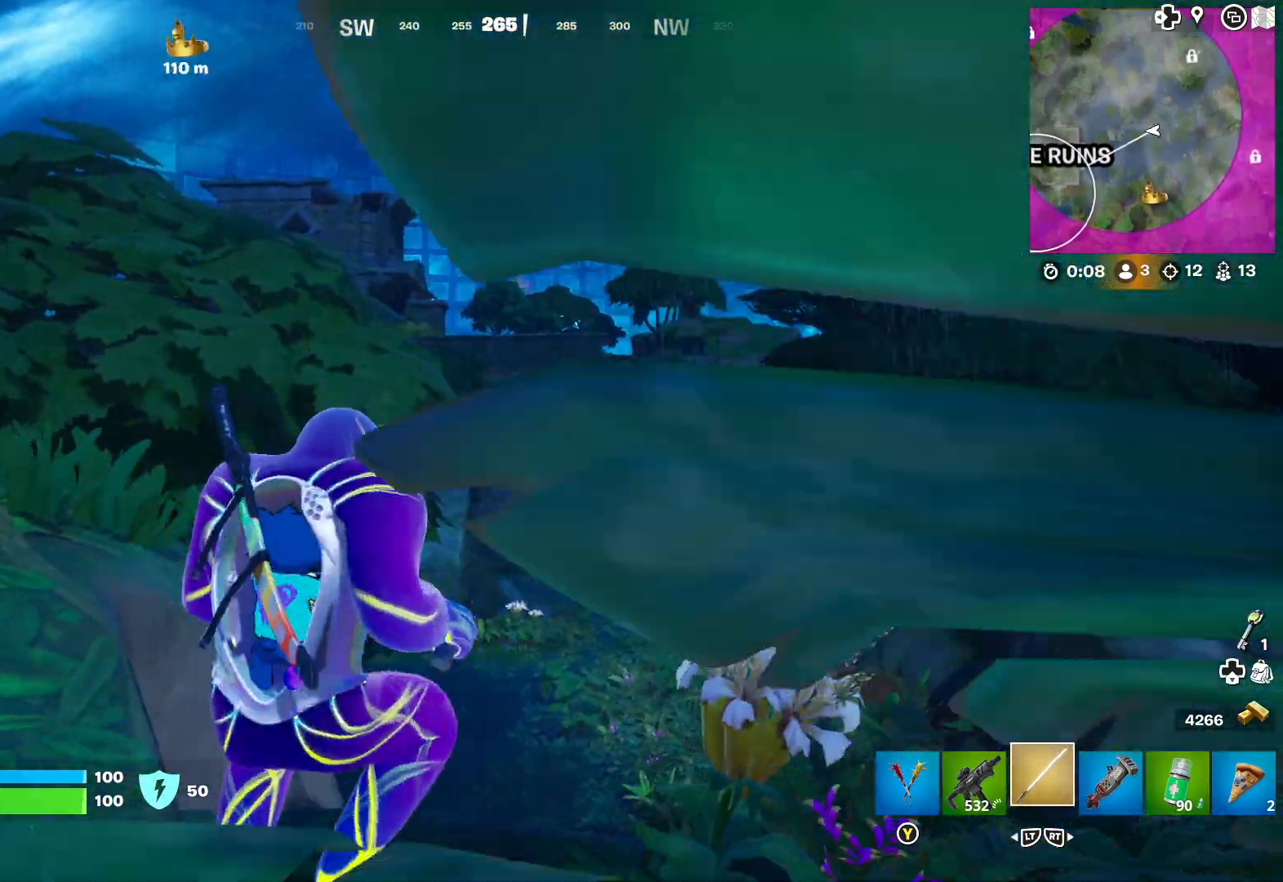
{"buttons": [], "left_stick": "right", "right_stick": "center", "events": [[217, "L2", "down"], [333, "L2", "up"]]}
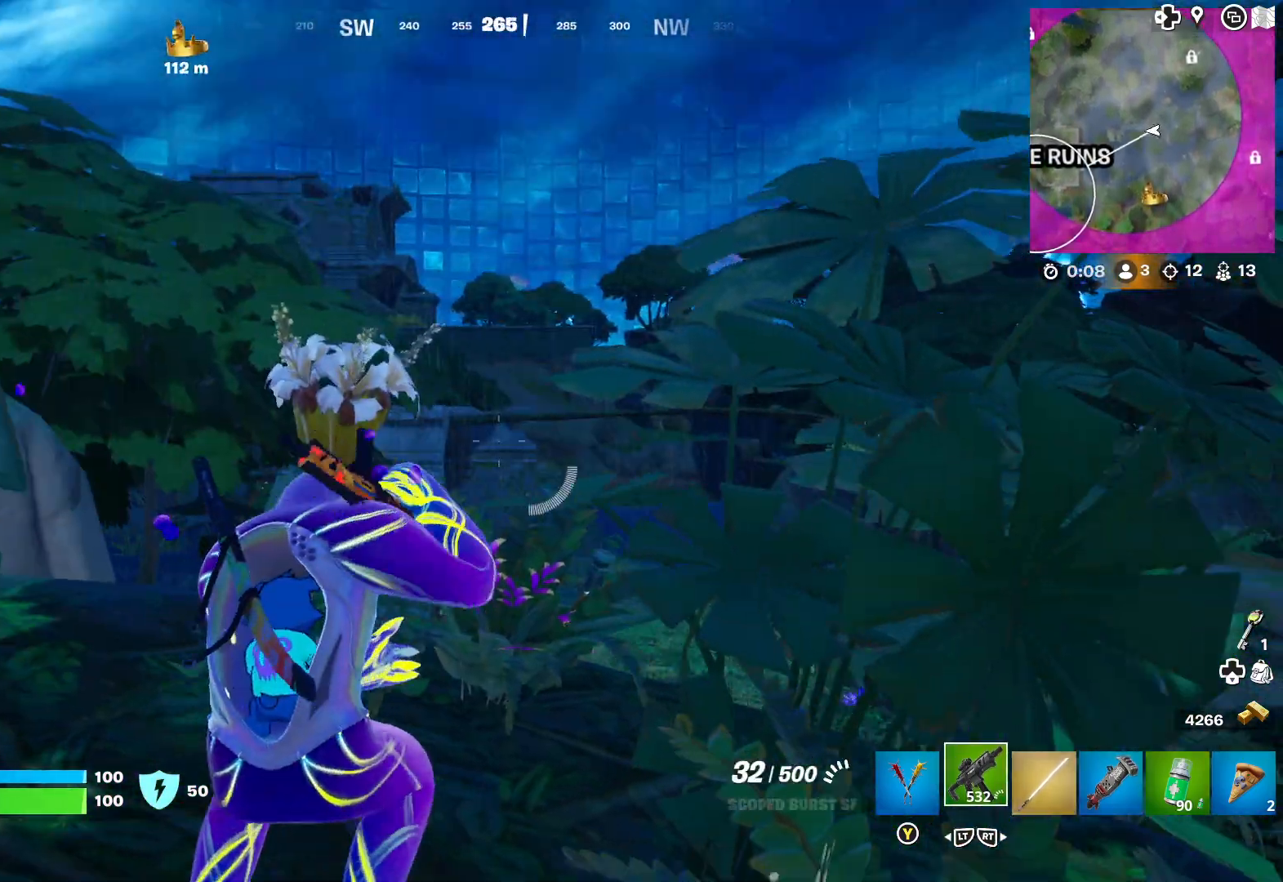
{"buttons": [], "left_stick": "right", "right_stick": "center", "events": [[150, "R2", "down"], [300, "R2", "up"]]}
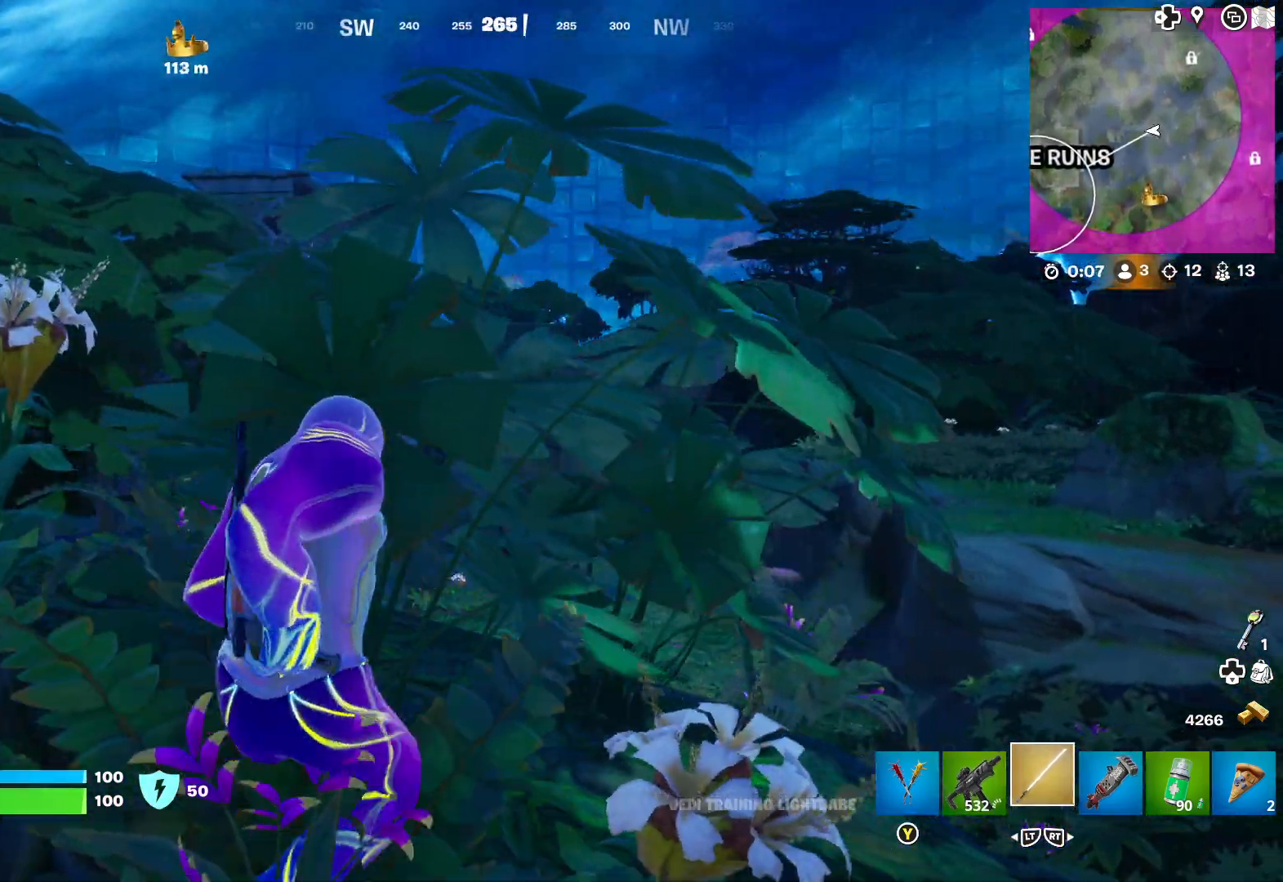
{"buttons": [], "left_stick": "right", "right_stick": "left", "events": [[150, "right_stick", "right"], [300, "right_stick", "center"], [500, "right_stick", "left"]]}
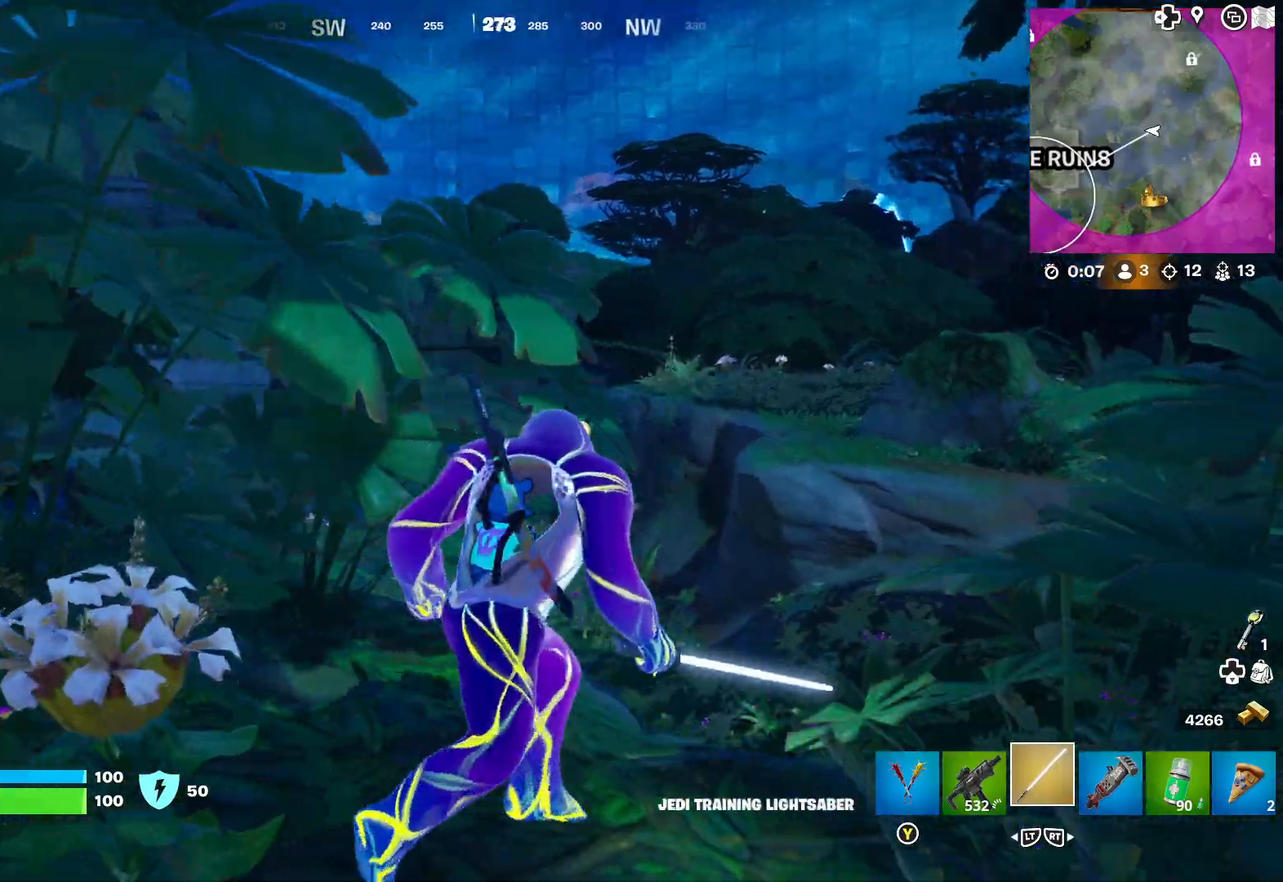
{"buttons": [], "left_stick": "right", "right_stick": "center", "events": [[183, "right_stick", "center"]]}
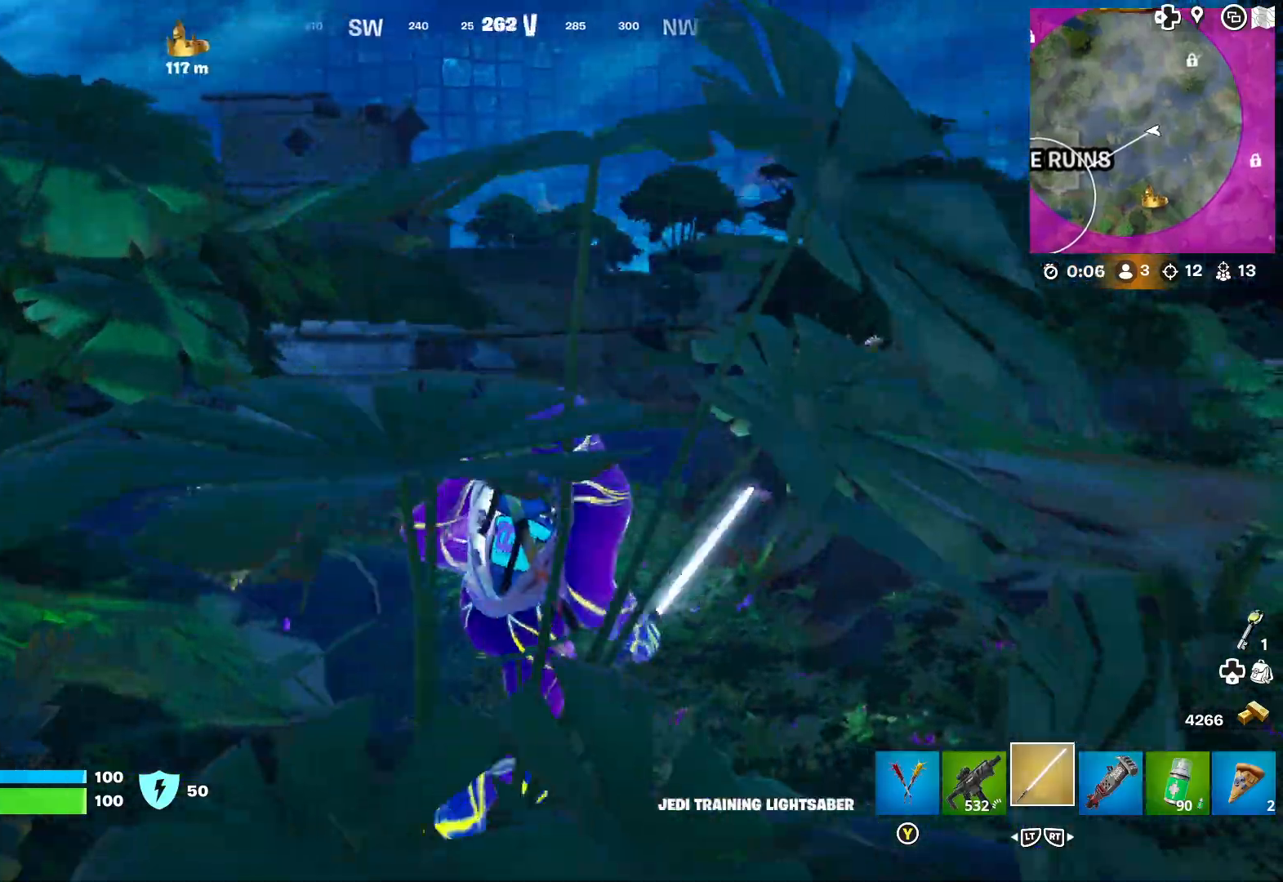
{"buttons": [], "left_stick": "right", "right_stick": "center", "events": [[133, "left_stick", "center"], [233, "left_stick", "right"], [333, "right_stick", "down-left"], [483, "right_stick", "center"]]}
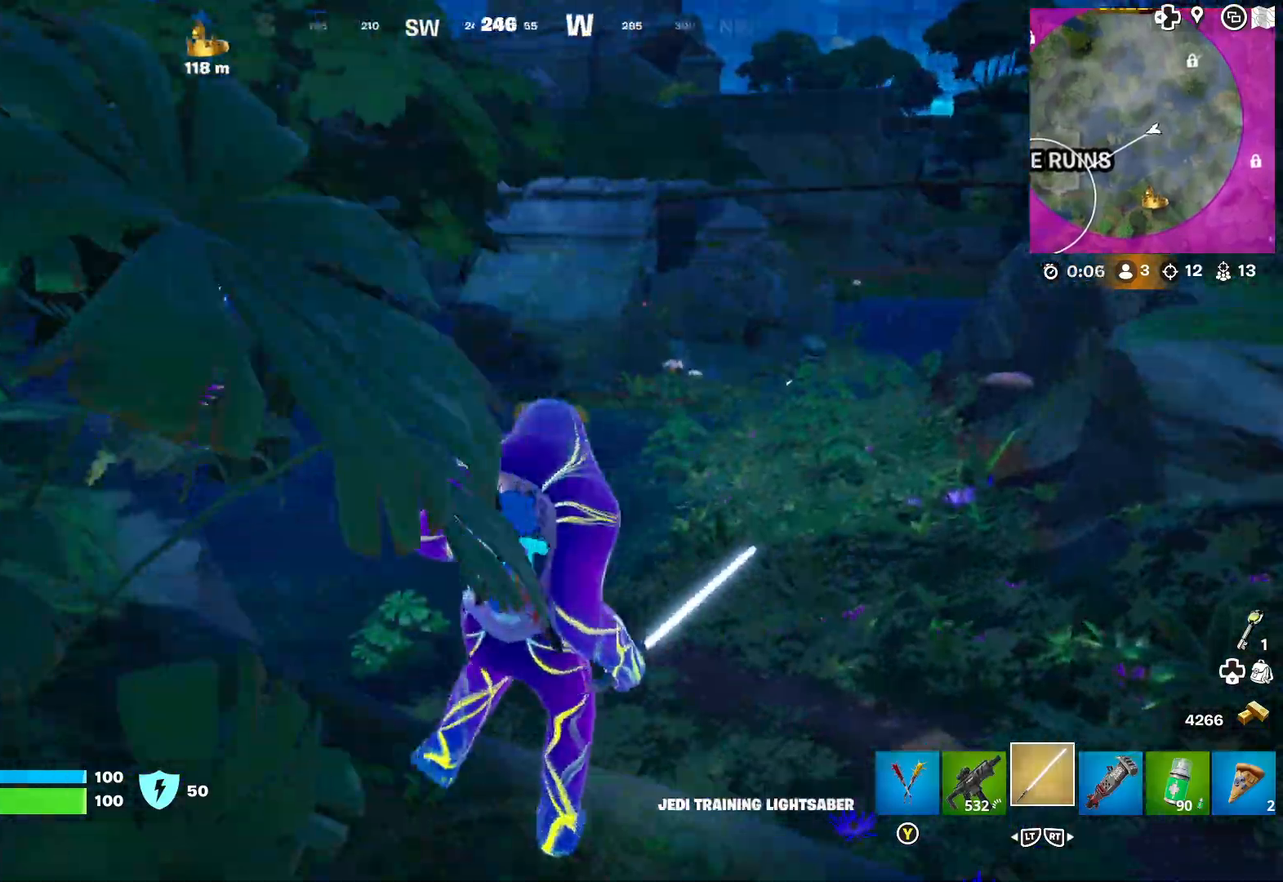
{"buttons": [], "left_stick": "down", "right_stick": "left", "events": [[100, "left_stick", "center"], [167, "left_stick", "down"], [500, "right_stick", "left"]]}
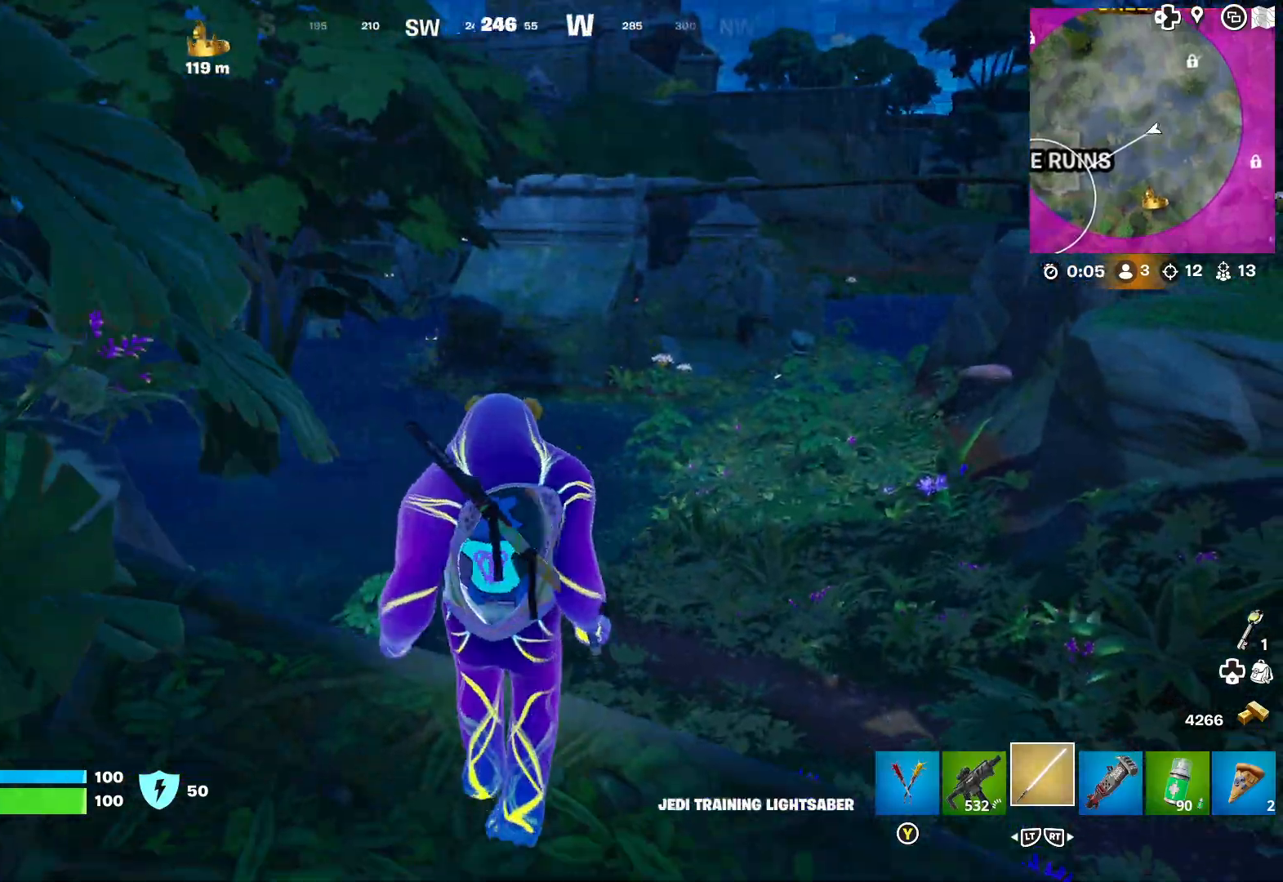
{"buttons": [], "left_stick": "up-left", "right_stick": "left", "events": [[133, "left_stick", "left"], [233, "left_stick", "up-left"], [317, "right_stick", "center"], [400, "right_stick", "left"]]}
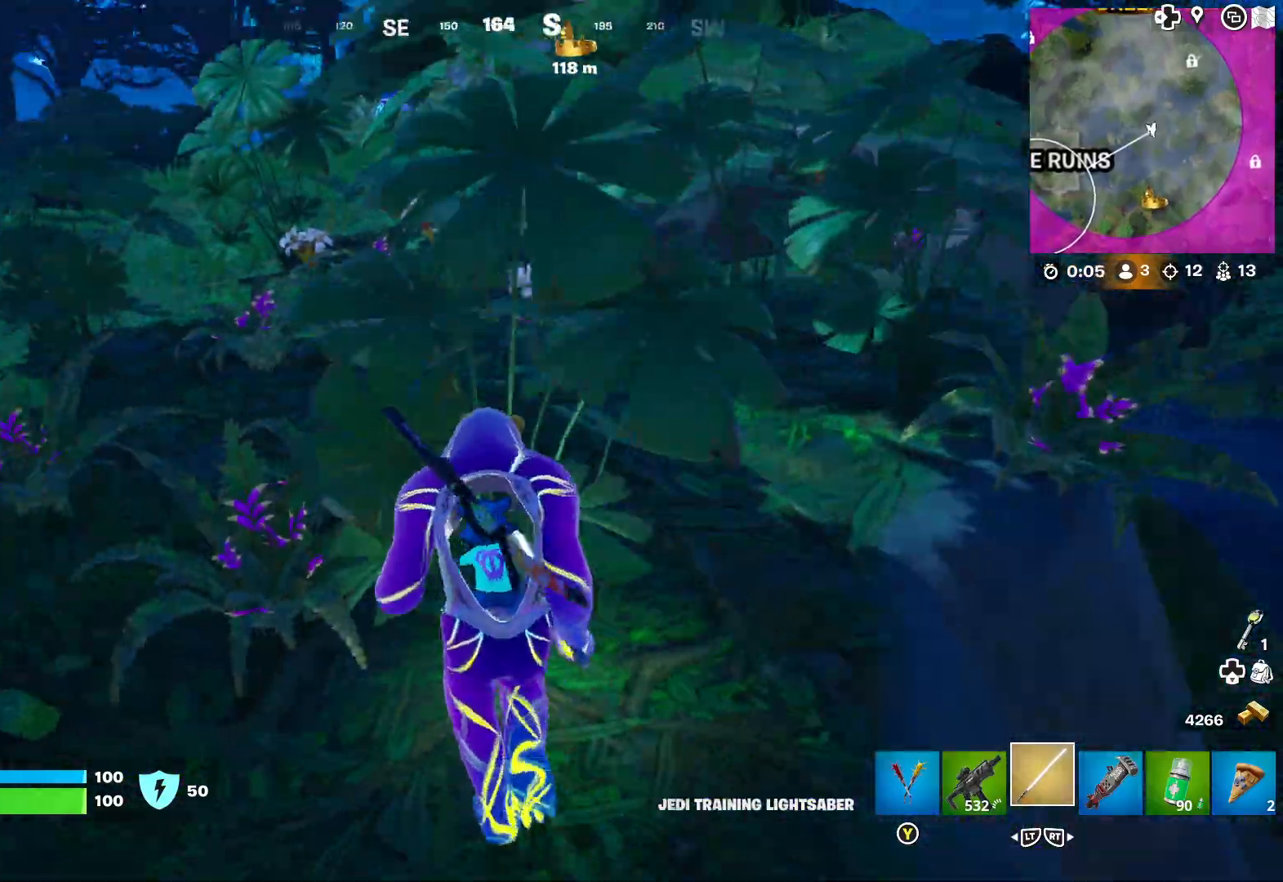
{"buttons": [], "left_stick": "up", "right_stick": "center", "events": [[17, "left_stick", "up"], [117, "right_stick", "center"]]}
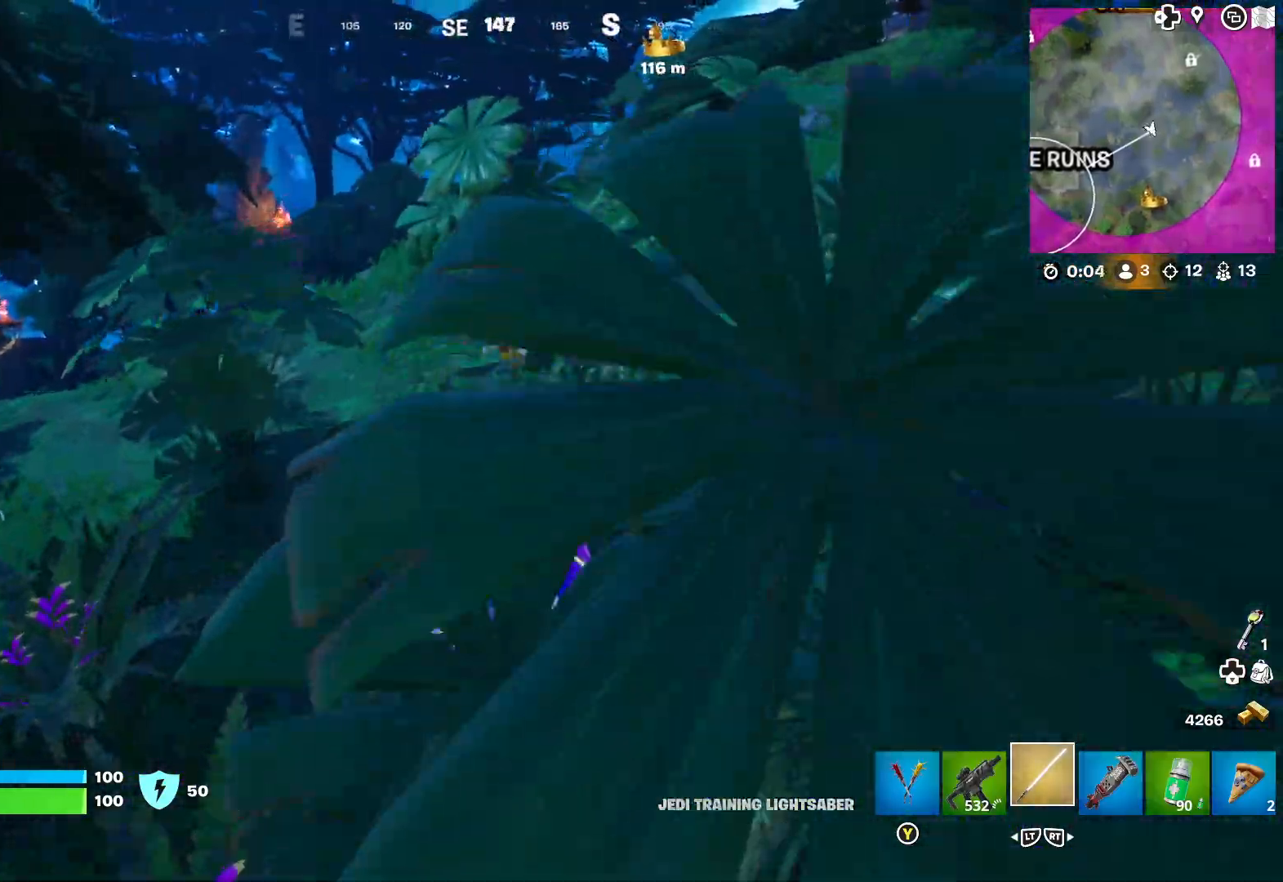
{"buttons": [], "left_stick": "up", "right_stick": "center", "events": [[317, "right_stick", "right"], [483, "right_stick", "center"]]}
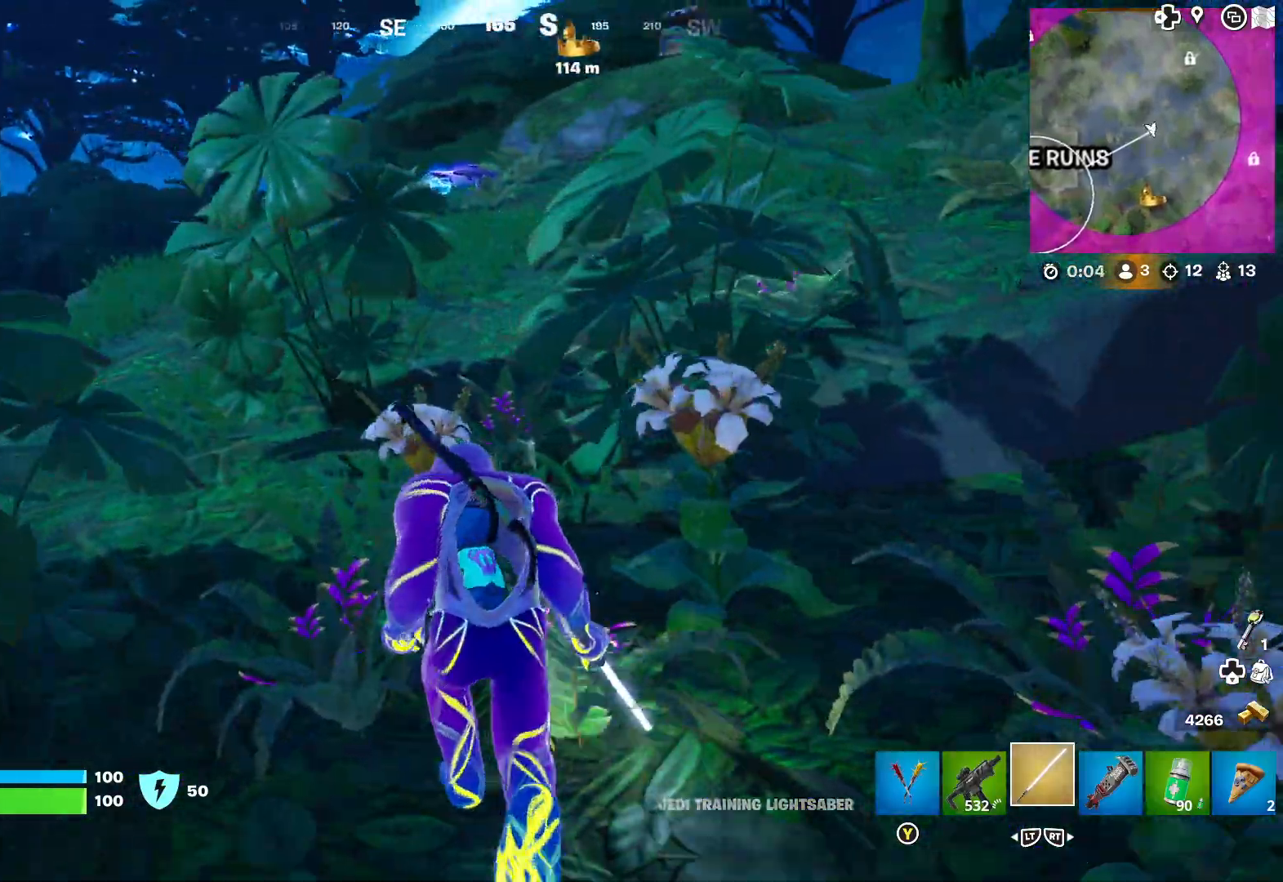
{"buttons": [], "left_stick": "up", "right_stick": "center", "events": [[133, "right_stick", "right"], [267, "right_stick", "center"]]}
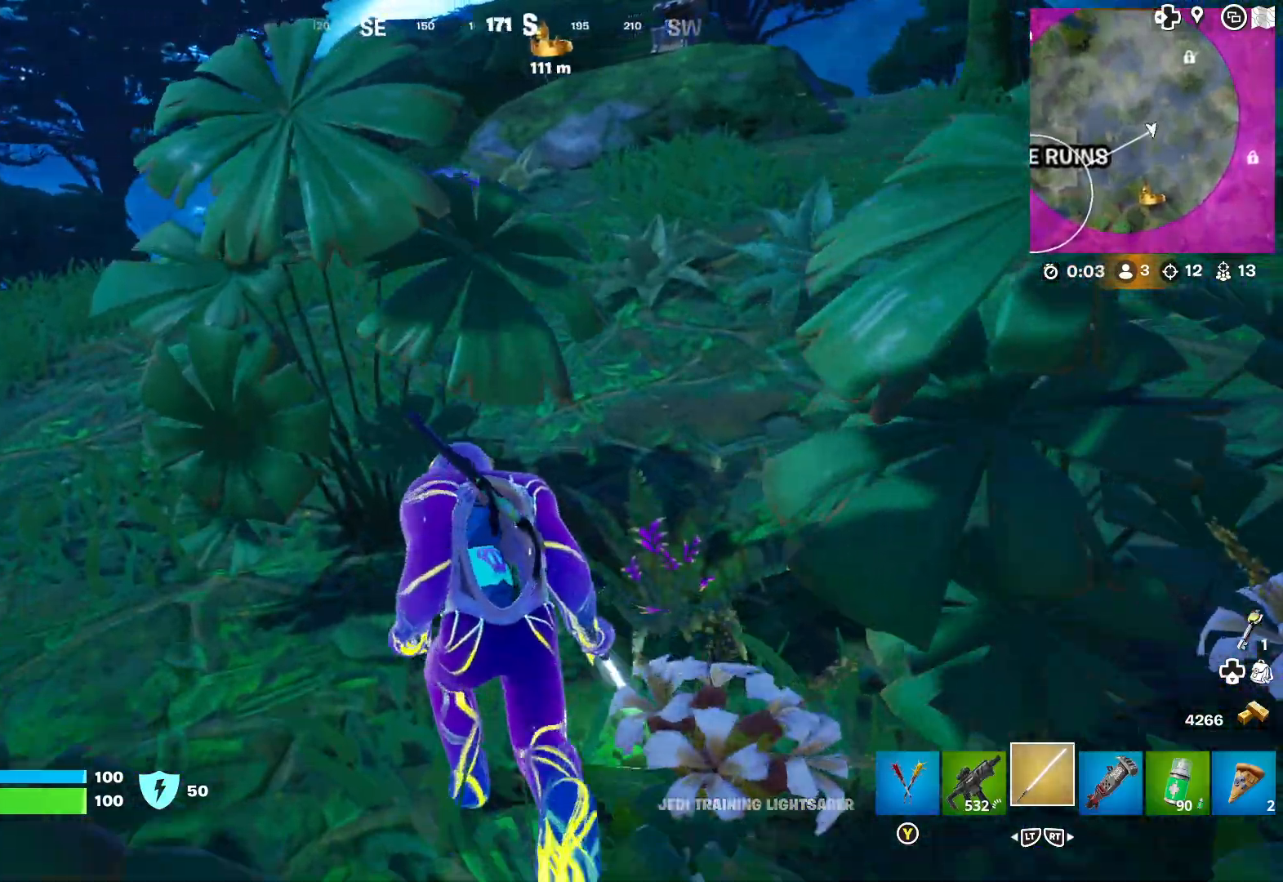
{"buttons": [], "left_stick": "up", "right_stick": "center", "events": []}
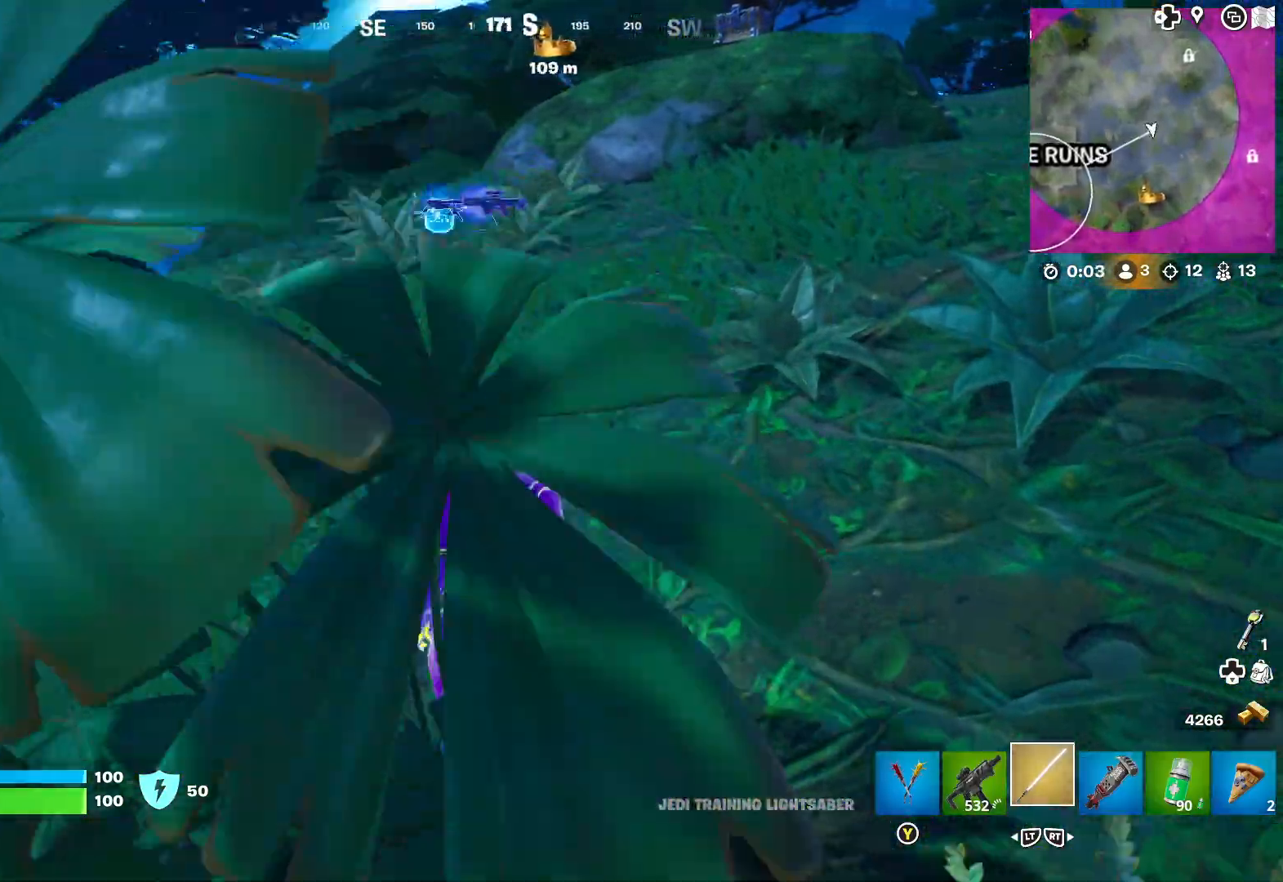
{"buttons": [], "left_stick": "up", "right_stick": "center", "events": []}
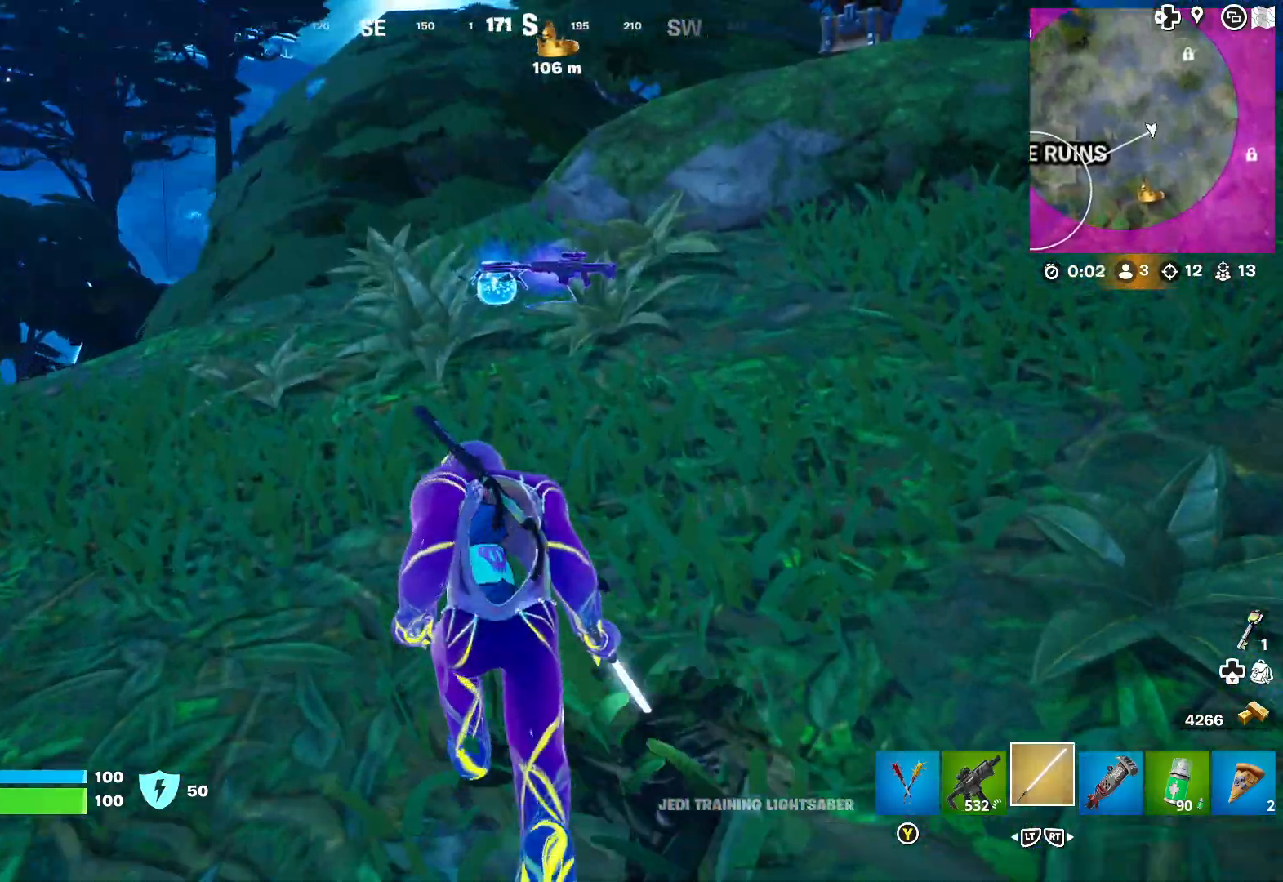
{"buttons": [], "left_stick": "up", "right_stick": "center", "events": []}
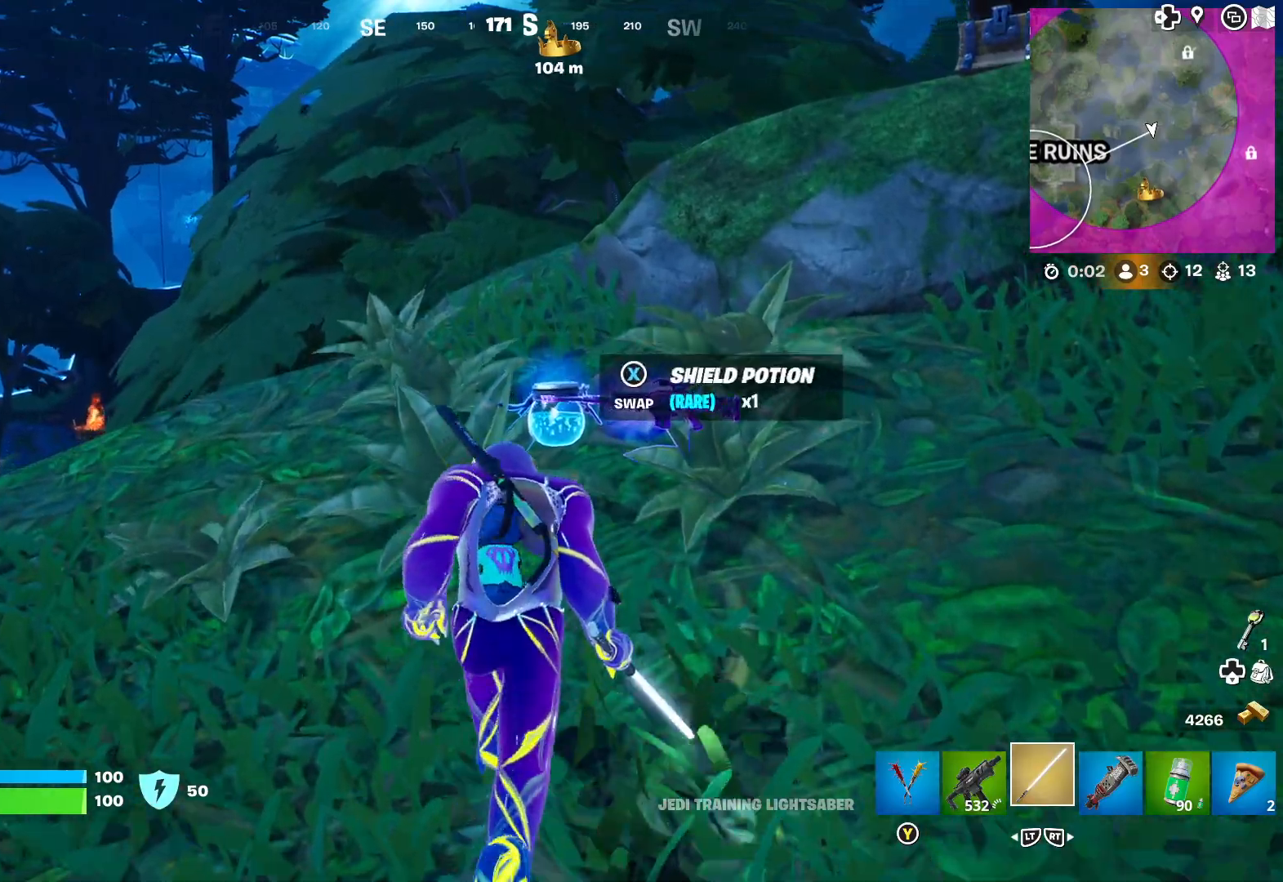
{"buttons": [], "left_stick": "up-left", "right_stick": "center", "events": [[117, "left_stick", "up-left"]]}
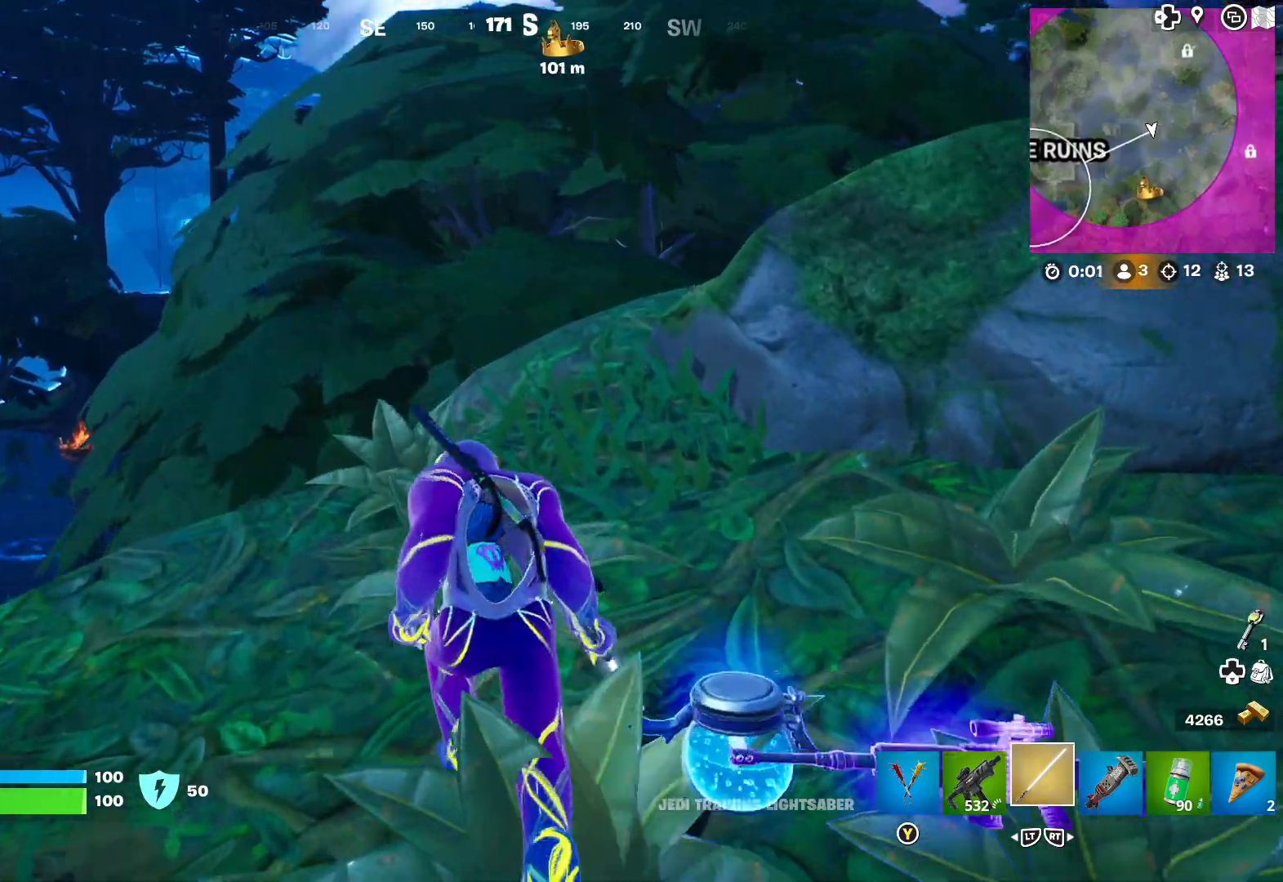
{"buttons": [], "left_stick": "right", "right_stick": "right", "events": [[50, "right_stick", "right"], [350, "left_stick", "center"], [450, "right_stick", "center"], [467, "left_stick", "right"], [500, "right_stick", "right"]]}
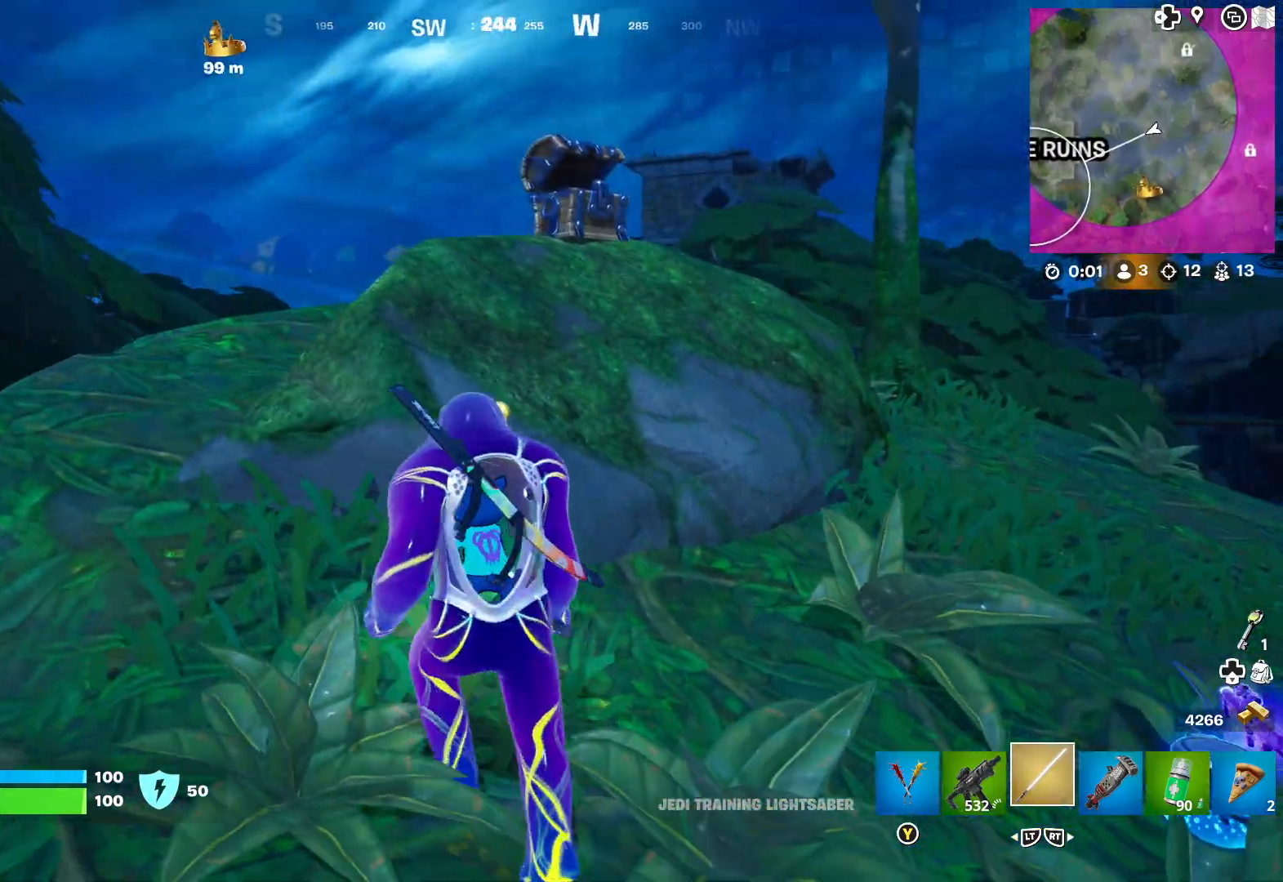
{"buttons": [], "left_stick": "up-right", "right_stick": "center", "events": [[17, "left_stick", "up-right"], [167, "right_stick", "center"]]}
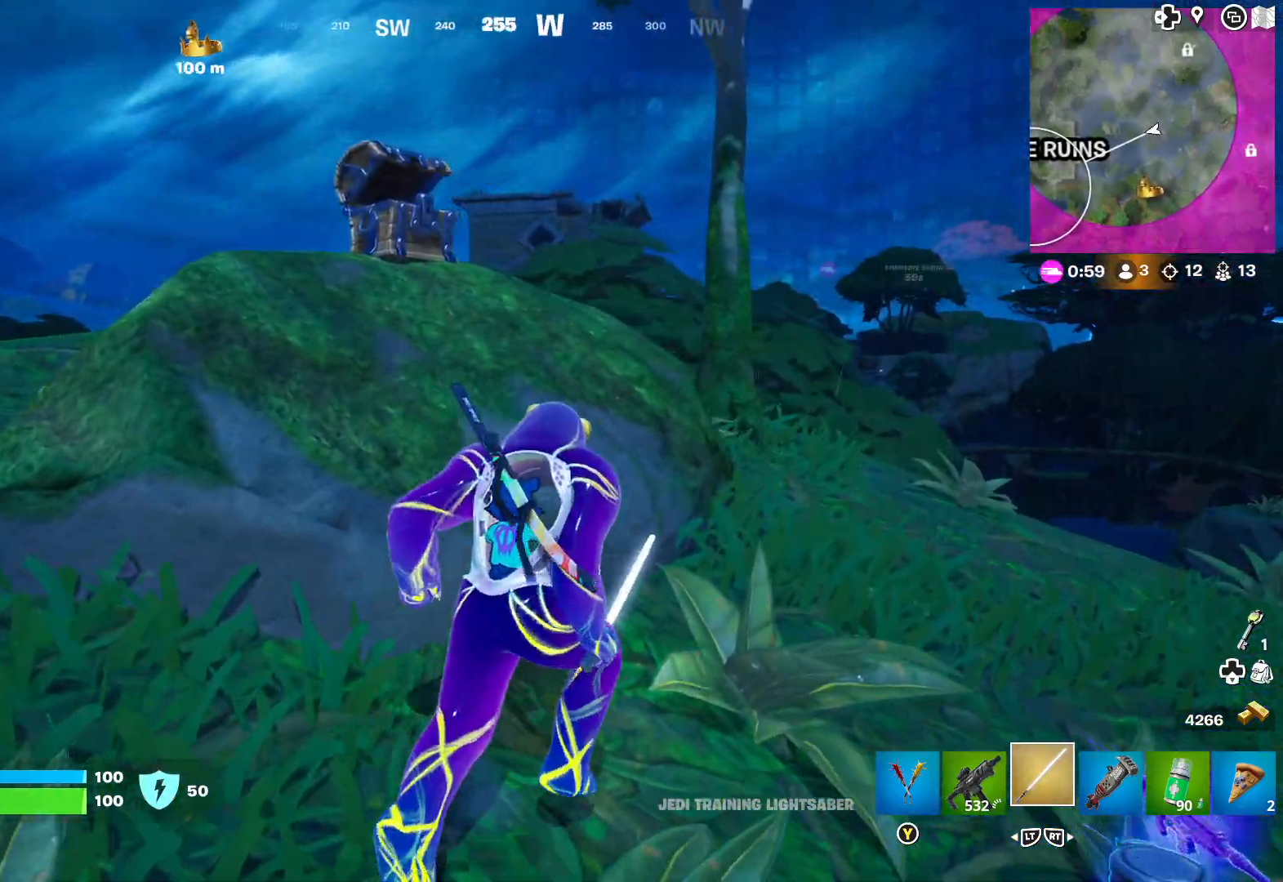
{"buttons": [], "left_stick": "up-right", "right_stick": "center", "events": []}
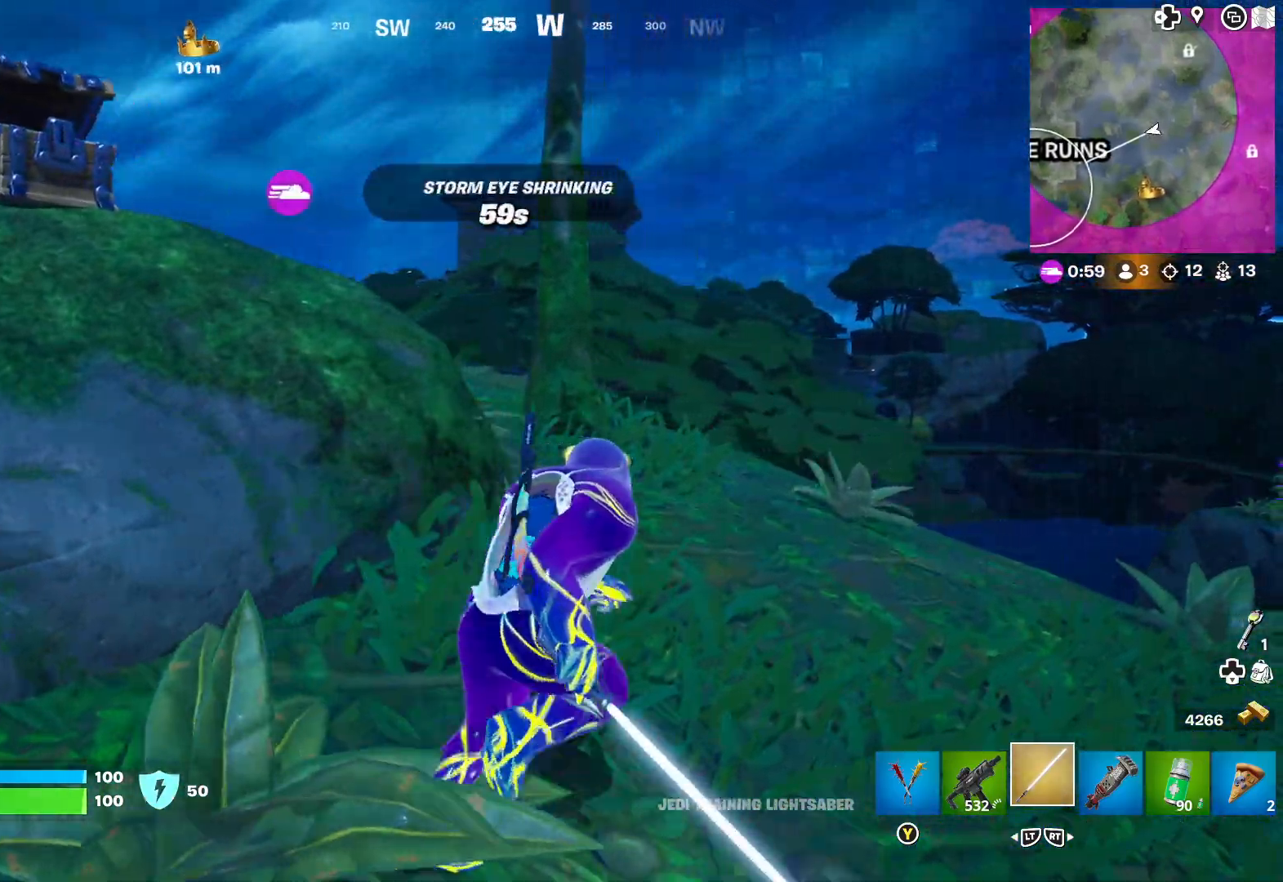
{"buttons": [], "left_stick": "center", "right_stick": "center", "events": [[100, "left_stick", "up"], [267, "left_stick", "right"], [300, "right_stick", "left"], [417, "left_stick", "center"], [433, "right_stick", "center"]]}
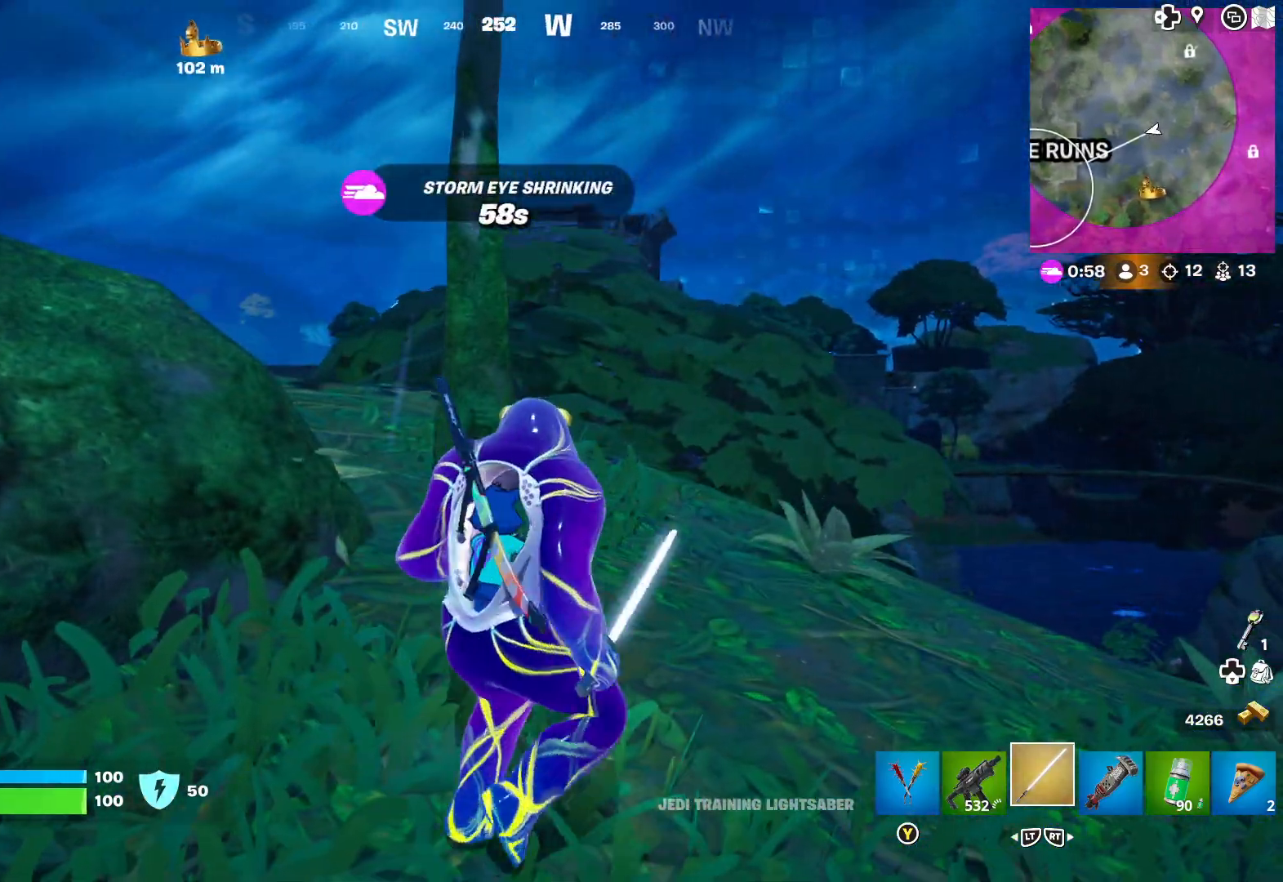
{"buttons": [], "left_stick": "up-right", "right_stick": "center", "events": [[33, "left_stick", "right"], [50, "right_stick", "left"], [183, "right_stick", "center"], [383, "left_stick", "up-right"]]}
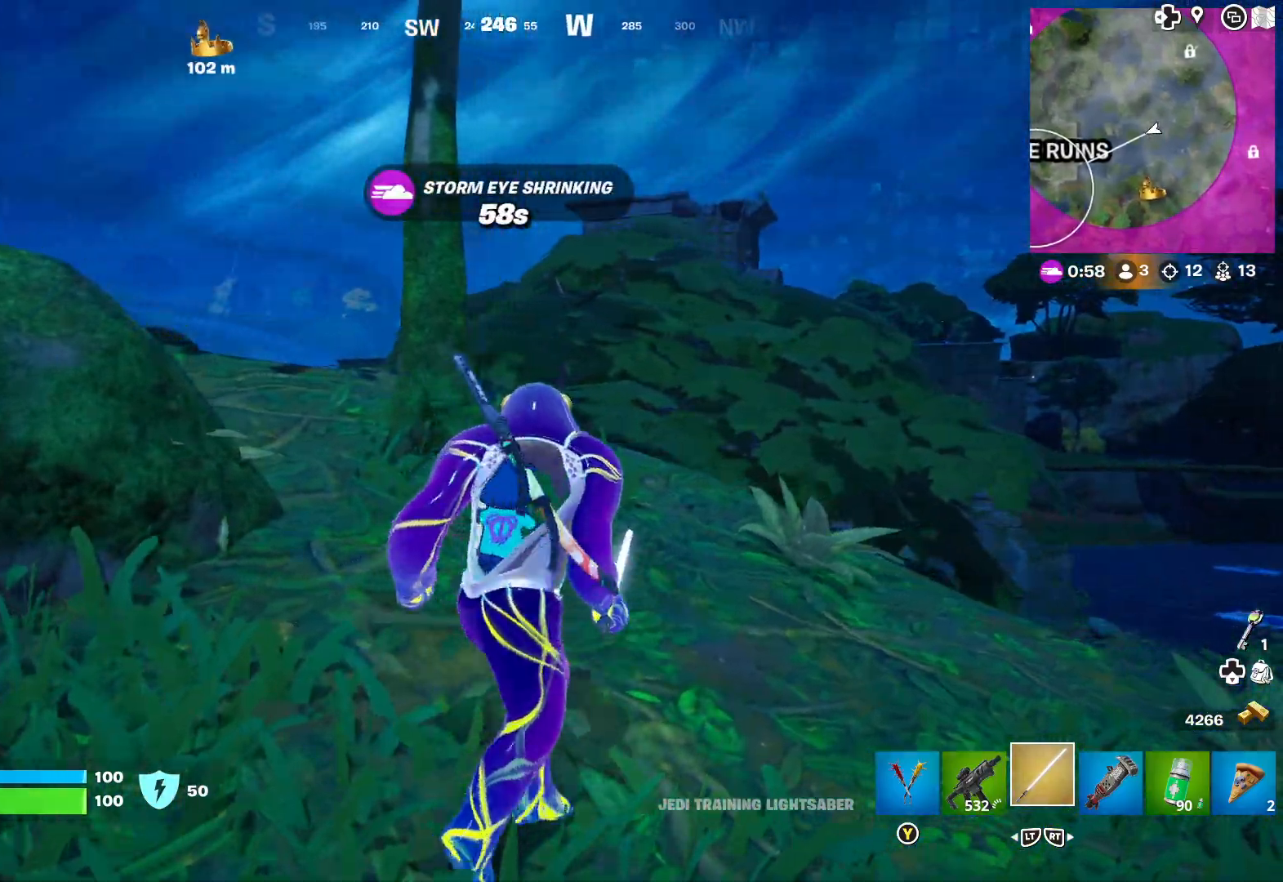
{"buttons": [], "left_stick": "up-right", "right_stick": "center", "events": [[17, "R2", "down"], [133, "R2", "up"], [233, "left_stick", "center"], [350, "left_stick", "up-right"], [400, "right_stick", "left"], [500, "right_stick", "center"]]}
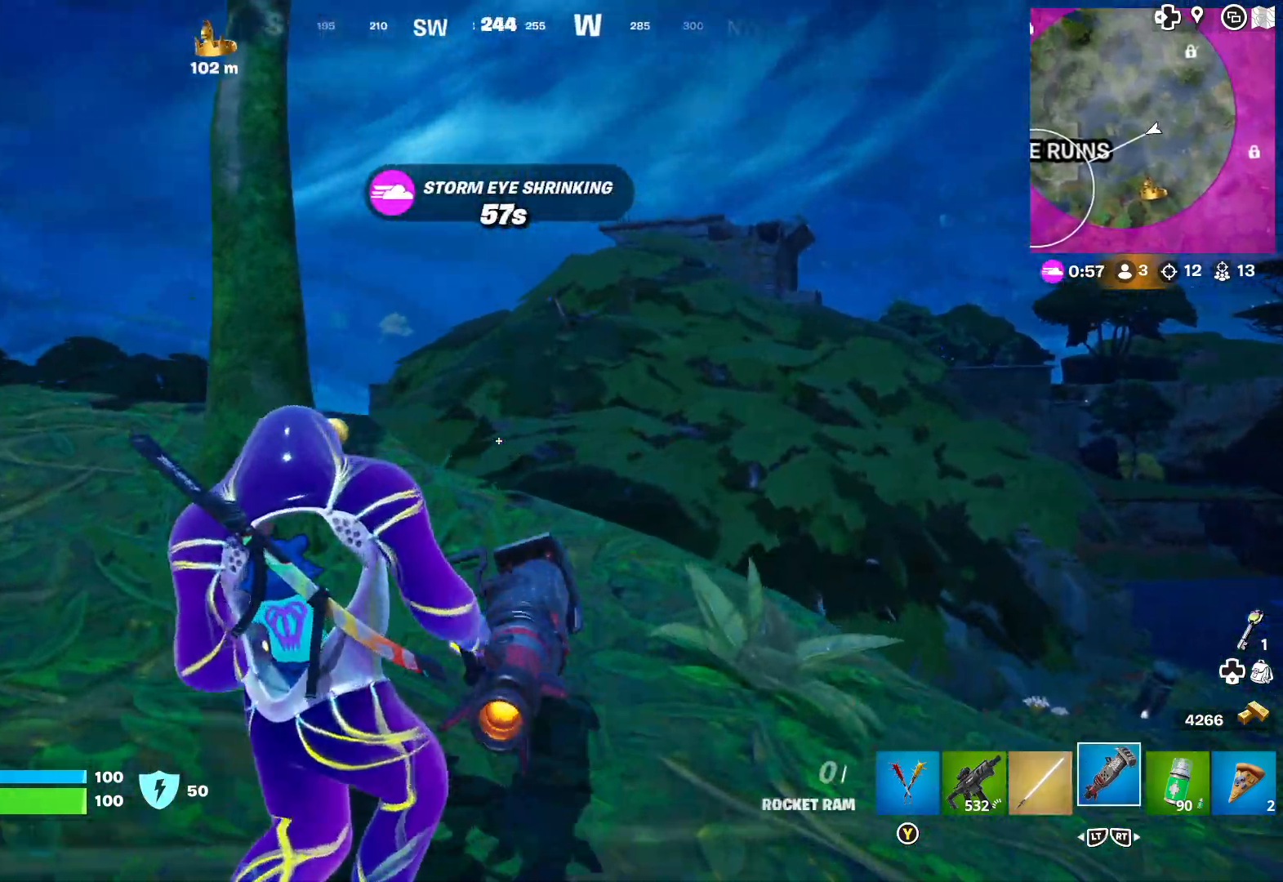
{"buttons": ["R1"], "left_stick": "up", "right_stick": "center", "events": [[117, "left_stick", "center"], [200, "right_stick", "up-left"], [400, "right_stick", "center"], [433, "left_stick", "up"], [483, "R1", "down"]]}
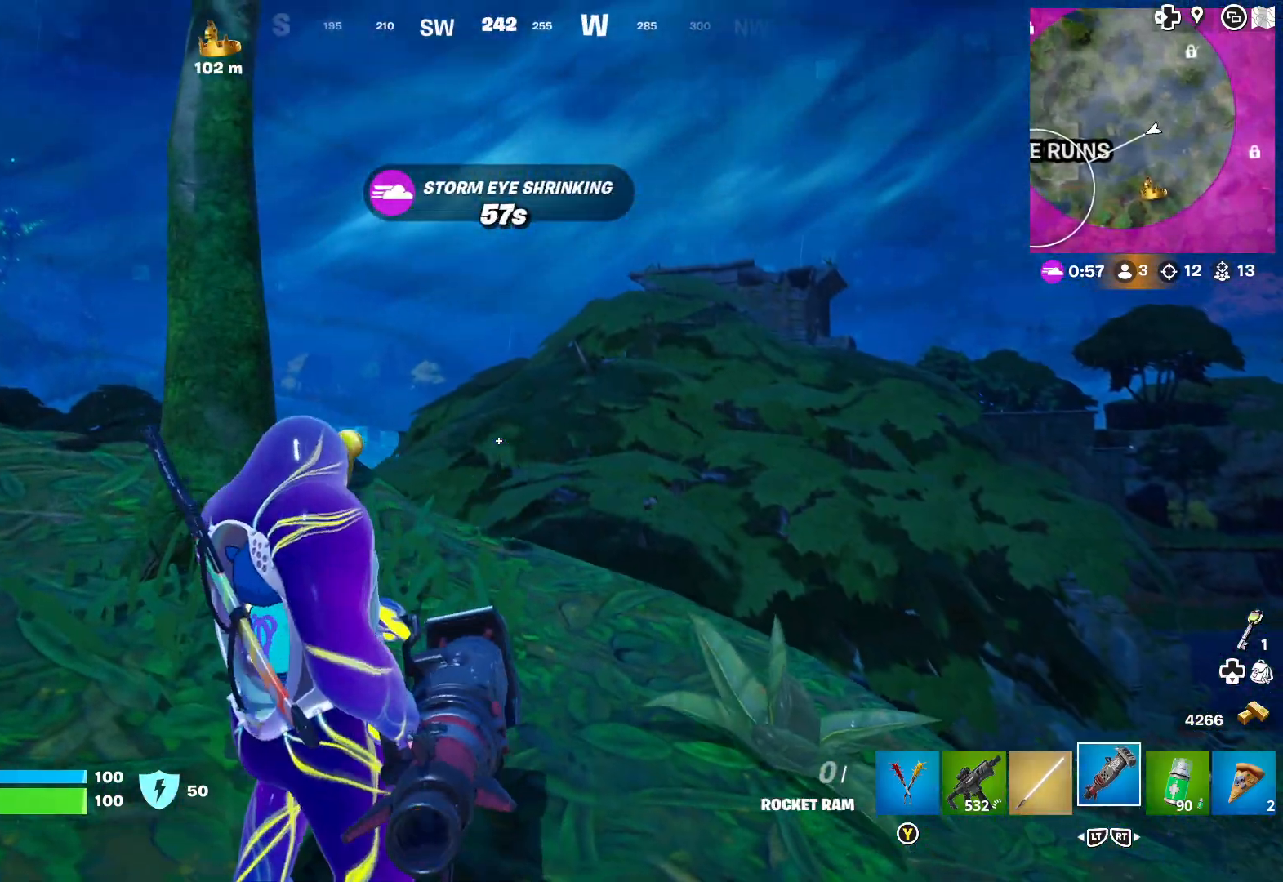
{"buttons": [], "left_stick": "up", "right_stick": "center", "events": [[100, "R1", "up"]]}
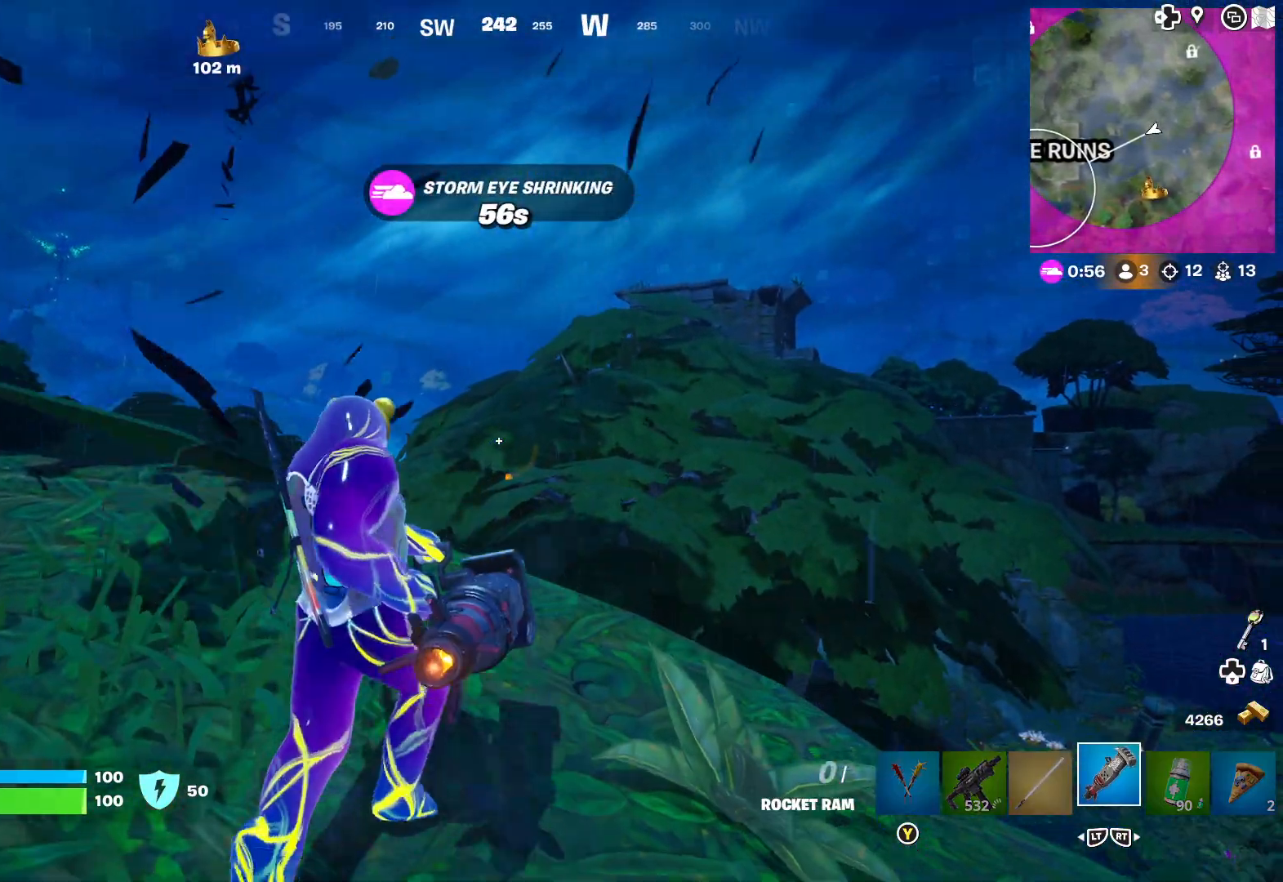
{"buttons": [], "left_stick": "up", "right_stick": "center", "events": [[333, "A", "down"], [433, "A", "up"]]}